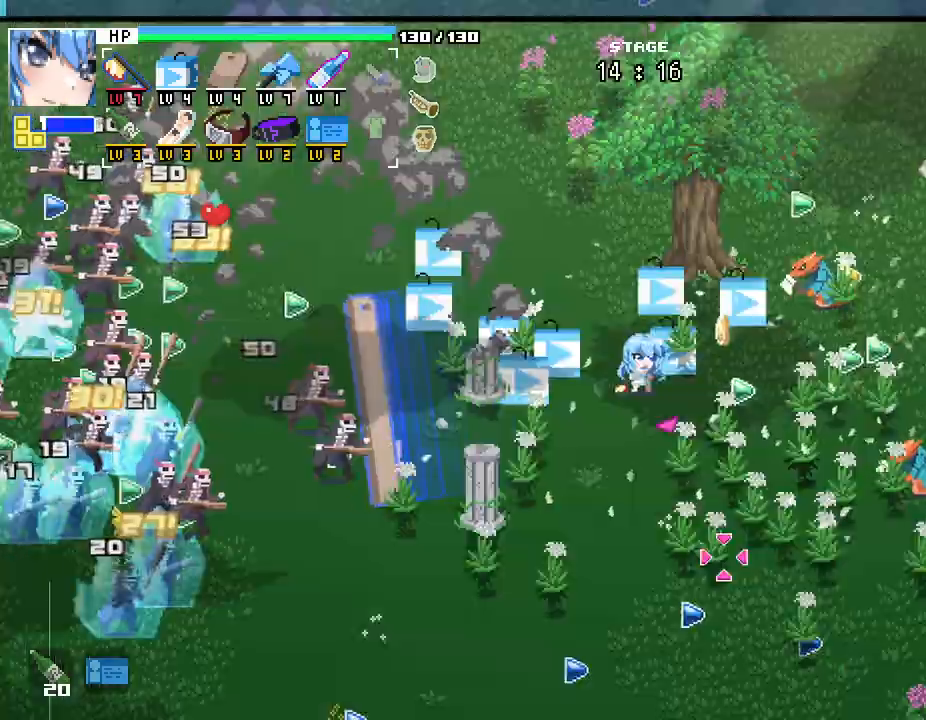
Gameplay with keyboard and mouse; each line is a JSON object with the keys and mouse buttons held at the frame after it. "events" lists presses ("down") and releases ("up") of ".", "/", "0", "1", "2", "3", "4", "5", "6", "7", "8", "9", "a", "alt_l", "alt_r", "b", "backslash", "backspace", "c", "caps_lock", "comma", "ctrl_l", "ctrl_r", "d", "e", "equals", "escape", "f", "f1", "f10", "f11", "f12", "f2", "f3", "f4", "f5", "f6", "f7", "f8", "f9", "g", "h", "i", "j", "k", "l", "lbracket", "m", "minus", "n", "o", "p", "q", "quote", "r", "rbracket", "return", "s", "semicolon", "shift_l", "shift_r", "space", "super", "t", "tab", "tilde", "u", "v", "w", "x", "y", "z", "mouse_left", "mouse_wheel", "mouse_right", "mouse_mb4" and "mouse_mb5" between this image and that frame as [ms after this image, input, new state], when the widget could be followed in between. "mouse_left", "mouse_wheel", "mouse_right", "mouse_mb4", "mouse_mb5" = the "left", "wheel", "right", "mb4", "mb5" buttons of the "mouse" list. No other keys are recorded. "wheel" means that the mouse wheel is clicked or scrolled. Mouse movement is not recorded.
{"keys": ["s"], "mouse": []}
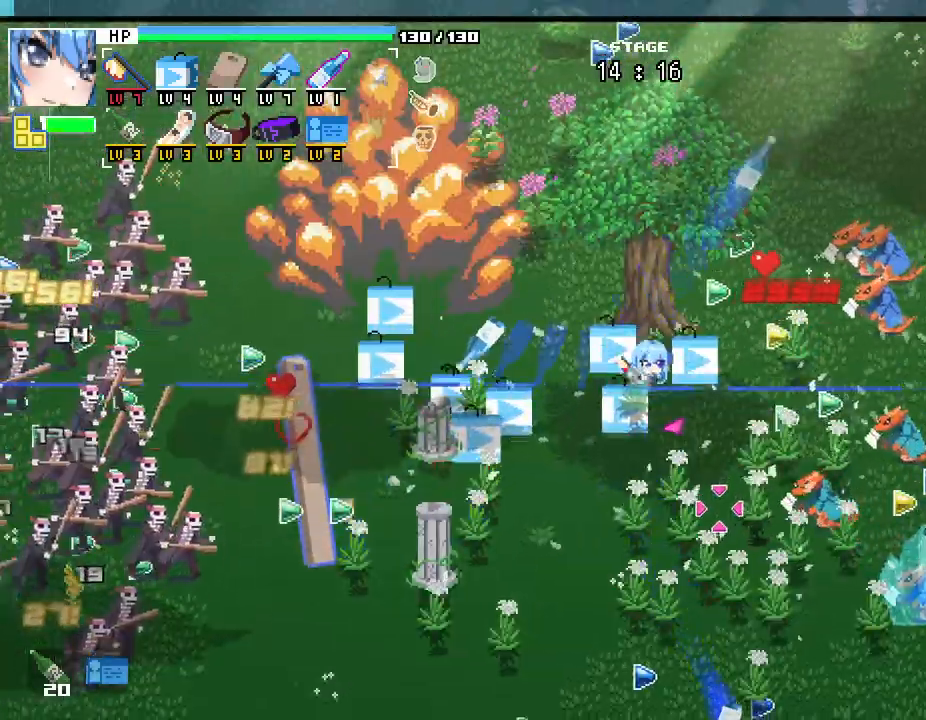
{"keys": ["w"], "mouse": [], "events": [[83, "a", "down"], [200, "a", "up"], [200, "s", "up"], [233, "d", "down"], [383, "w", "down"], [417, "d", "up"]]}
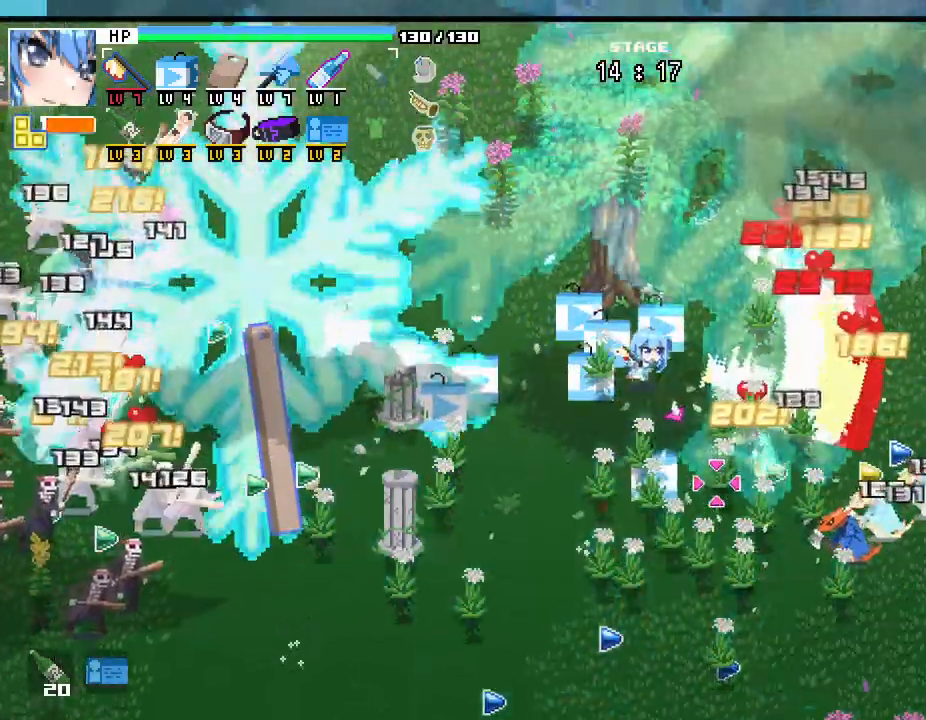
{"keys": ["d", "s"], "mouse": []}
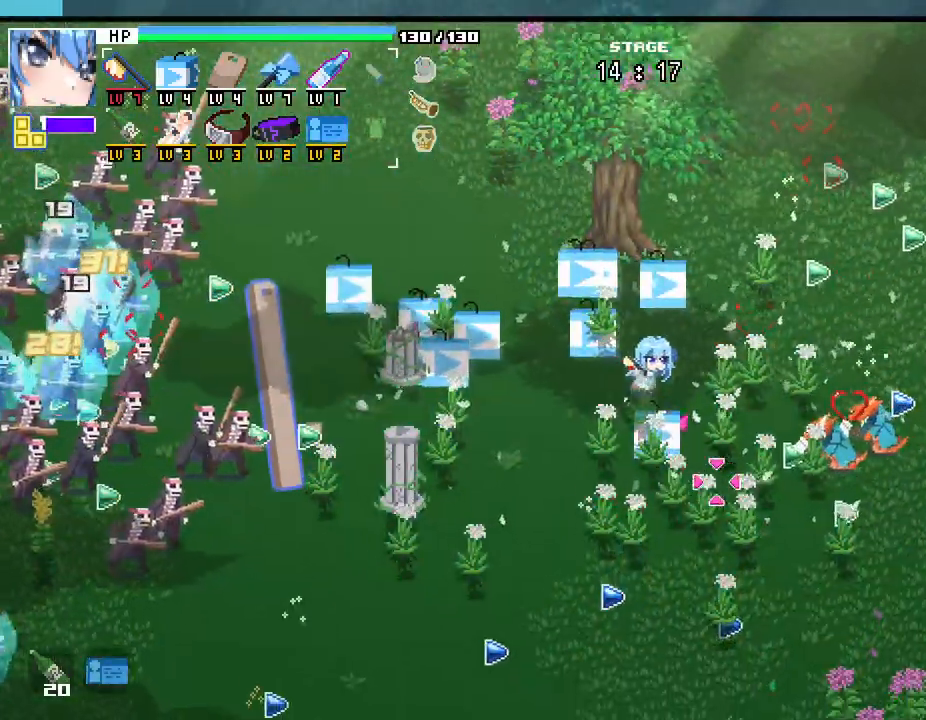
{"keys": ["a", "d"], "mouse": []}
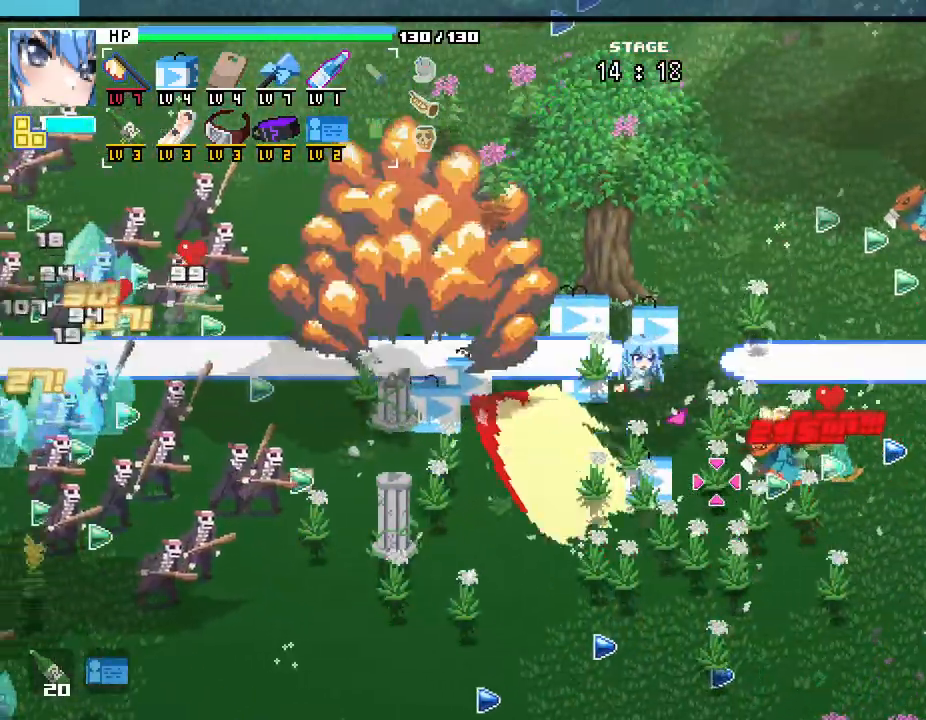
{"keys": ["s"], "mouse": [], "events": [[17, "a", "up"], [17, "s", "down"], [100, "d", "up"]]}
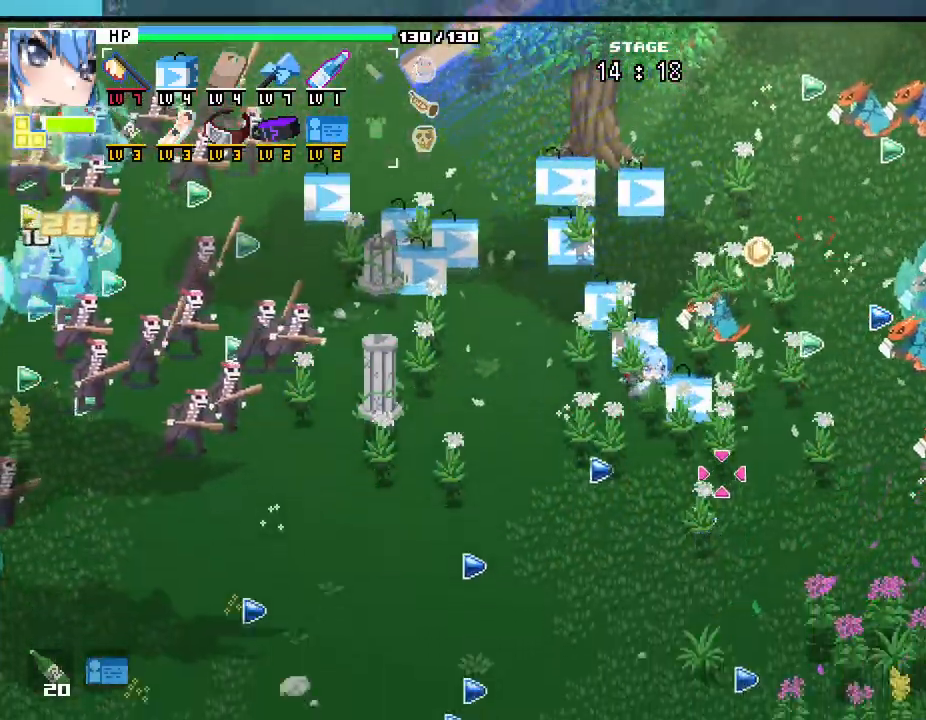
{"keys": ["a", "w"], "mouse": [], "events": [[17, "d", "down"], [33, "s", "up"], [150, "w", "down"], [183, "d", "up"], [267, "a", "down"]]}
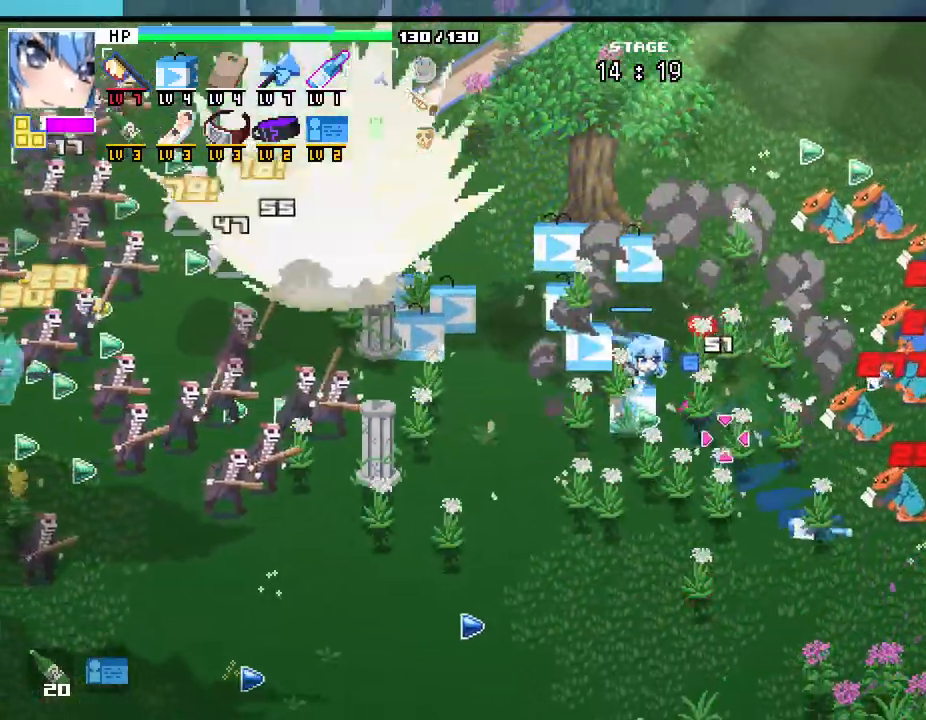
{"keys": ["s"], "mouse": [], "events": [[133, "a", "up"], [217, "d", "down"], [233, "w", "up"], [383, "s", "down"], [400, "d", "up"]]}
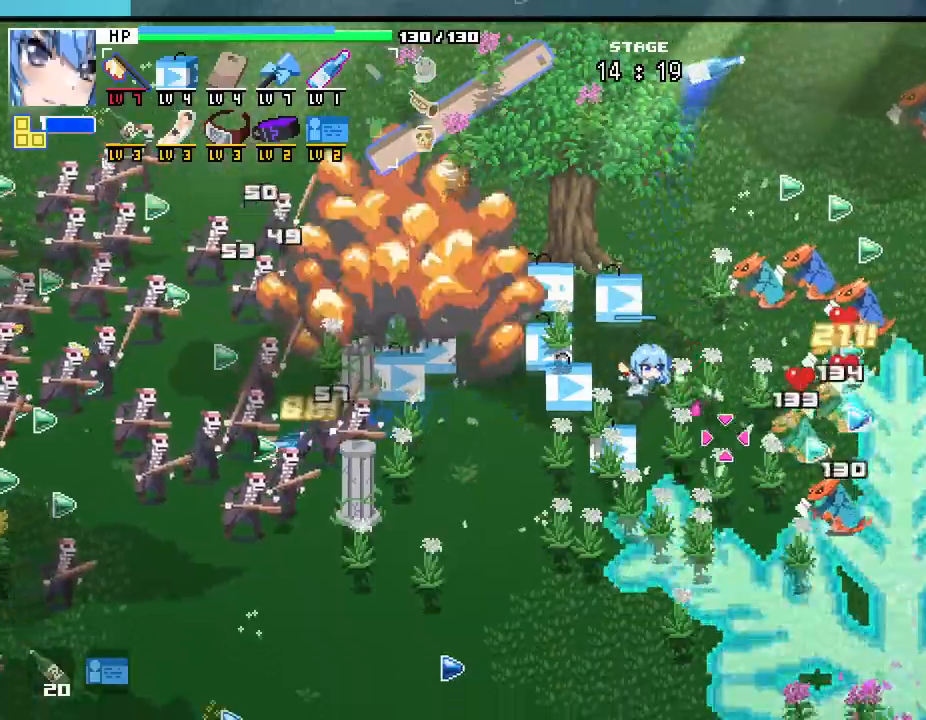
{"keys": ["a", "s"], "mouse": [], "events": [[317, "a", "down"]]}
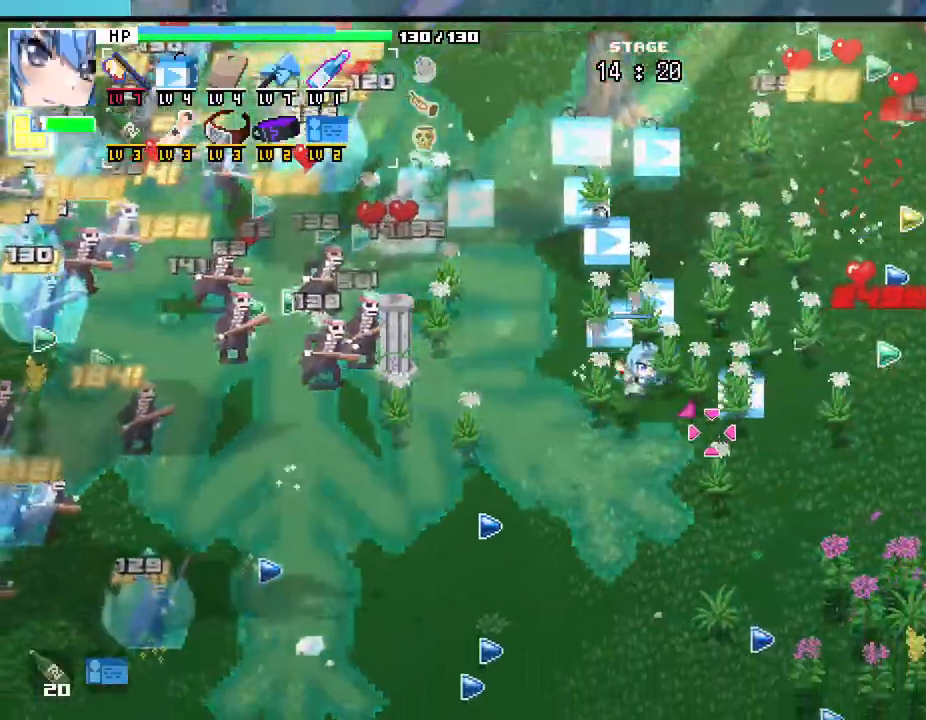
{"keys": ["a", "s"], "mouse": [], "events": [[33, "a", "up"], [200, "a", "down"]]}
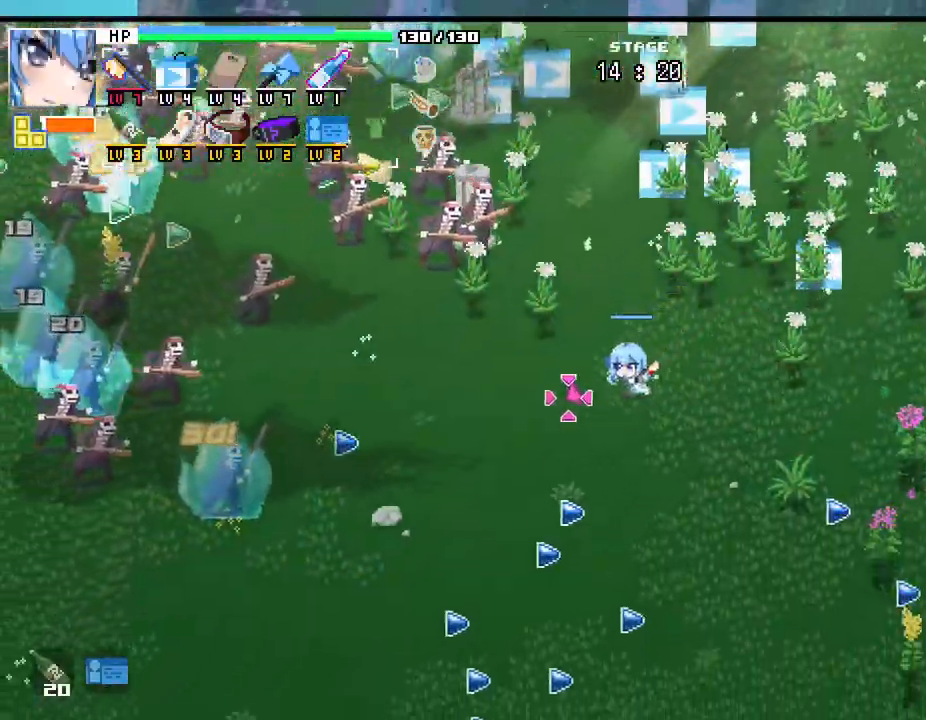
{"keys": ["d"], "mouse": [], "events": [[33, "s", "up"], [217, "w", "down"], [333, "a", "up"], [433, "d", "down"], [450, "w", "up"]]}
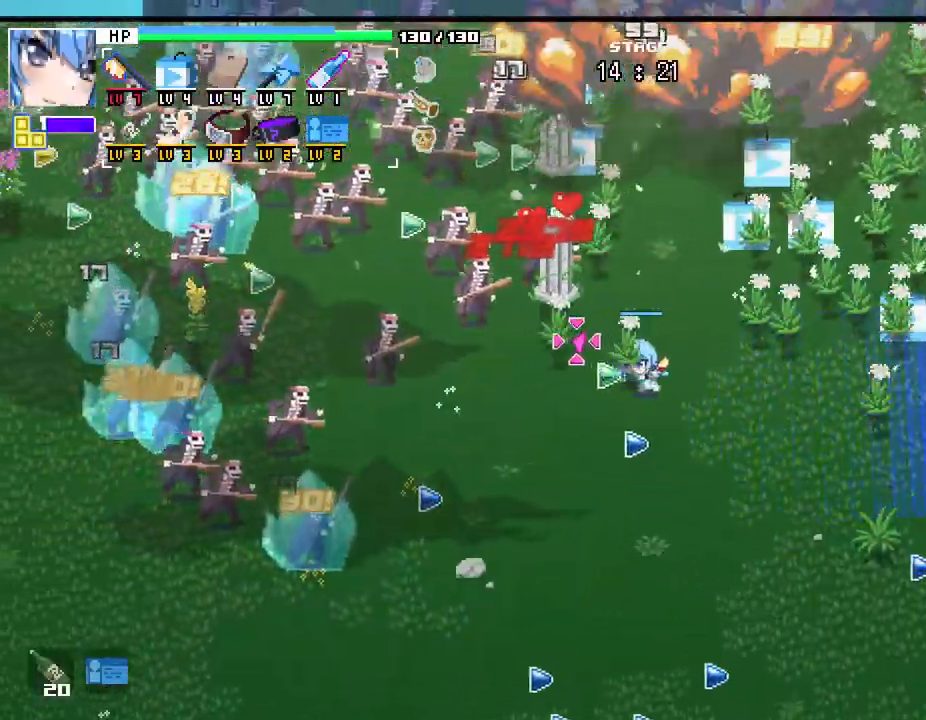
{"keys": ["a", "s"], "mouse": [], "events": [[67, "d", "up"], [100, "s", "down"], [267, "a", "down"]]}
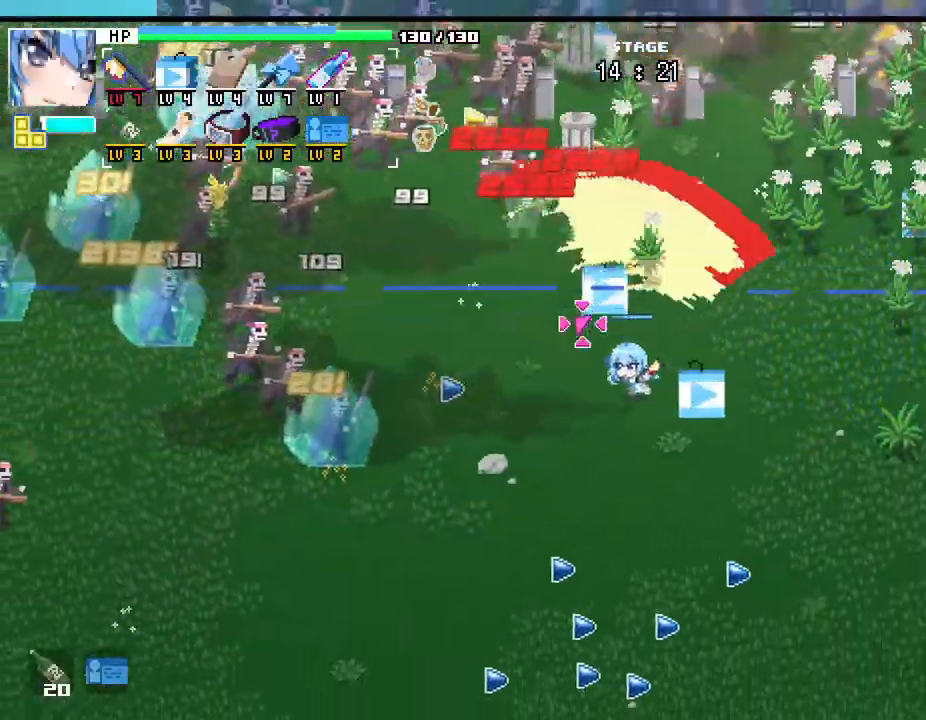
{"keys": ["a", "s"], "mouse": [], "events": []}
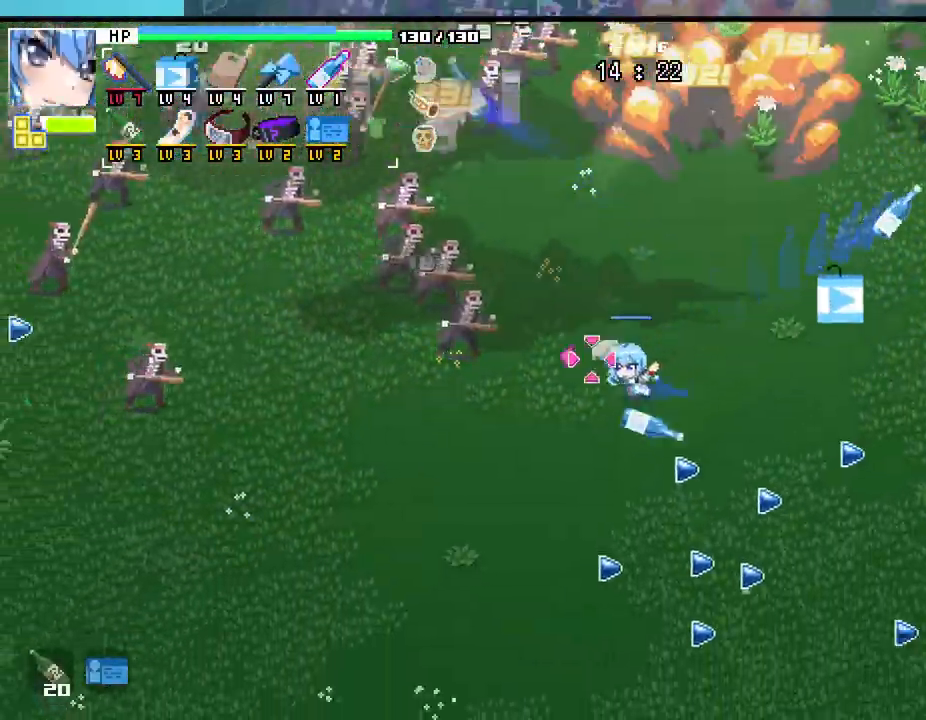
{"keys": ["d", "s"], "mouse": [], "events": [[100, "a", "up"], [217, "d", "down"], [333, "d", "up"], [467, "d", "down"]]}
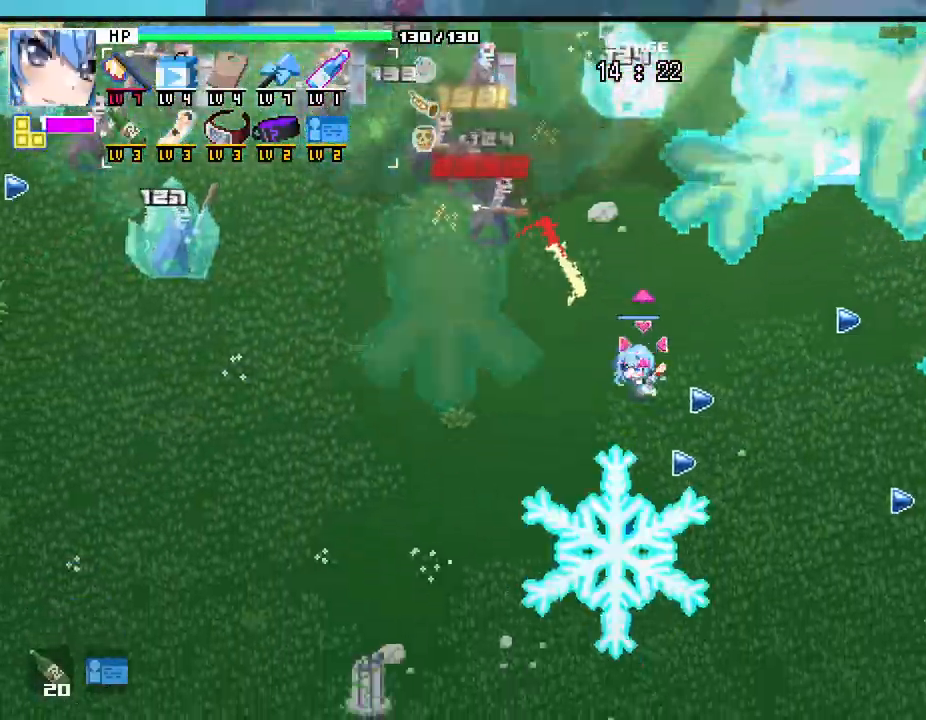
{"keys": ["d", "s"], "mouse": [], "events": []}
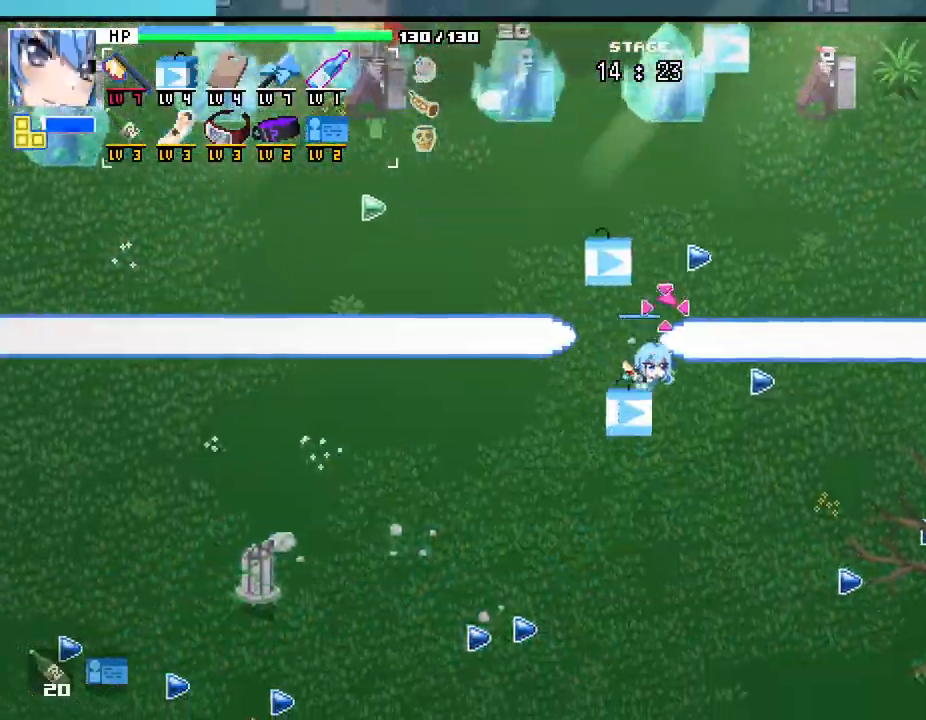
{"keys": ["a"], "mouse": [], "events": [[50, "s", "up"], [183, "w", "down"], [233, "d", "up"], [317, "a", "down"], [483, "w", "up"]]}
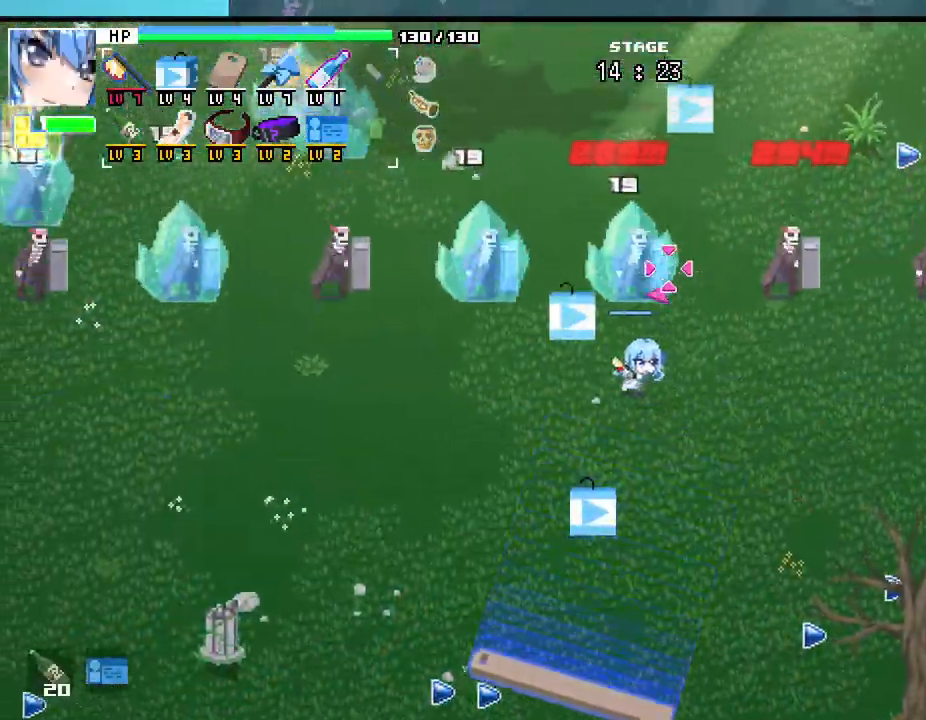
{"keys": ["s"], "mouse": [], "events": [[100, "s", "down"], [333, "a", "up"], [383, "d", "down"], [500, "d", "up"]]}
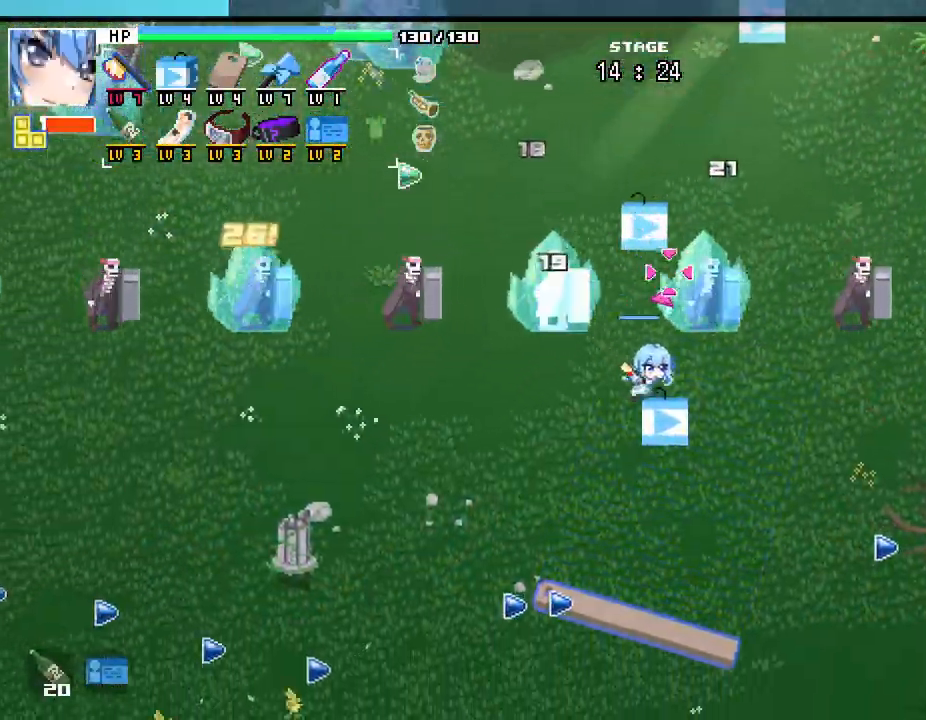
{"keys": ["w"], "mouse": [], "events": [[33, "a", "down"], [150, "a", "up"], [150, "d", "down"], [200, "s", "up"], [283, "w", "down"], [317, "d", "up"]]}
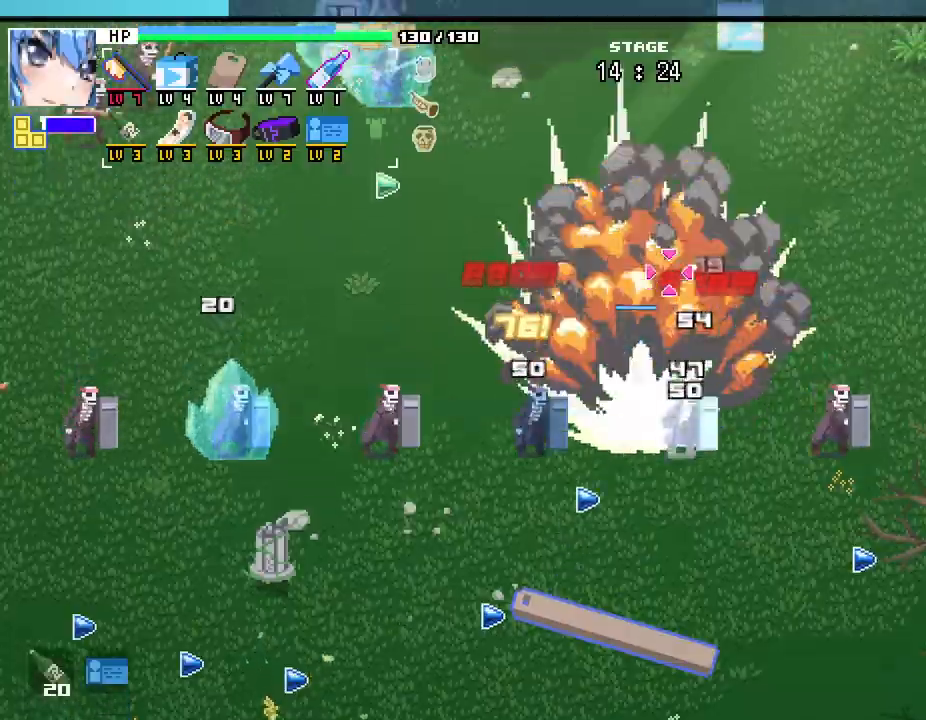
{"keys": ["w"], "mouse": []}
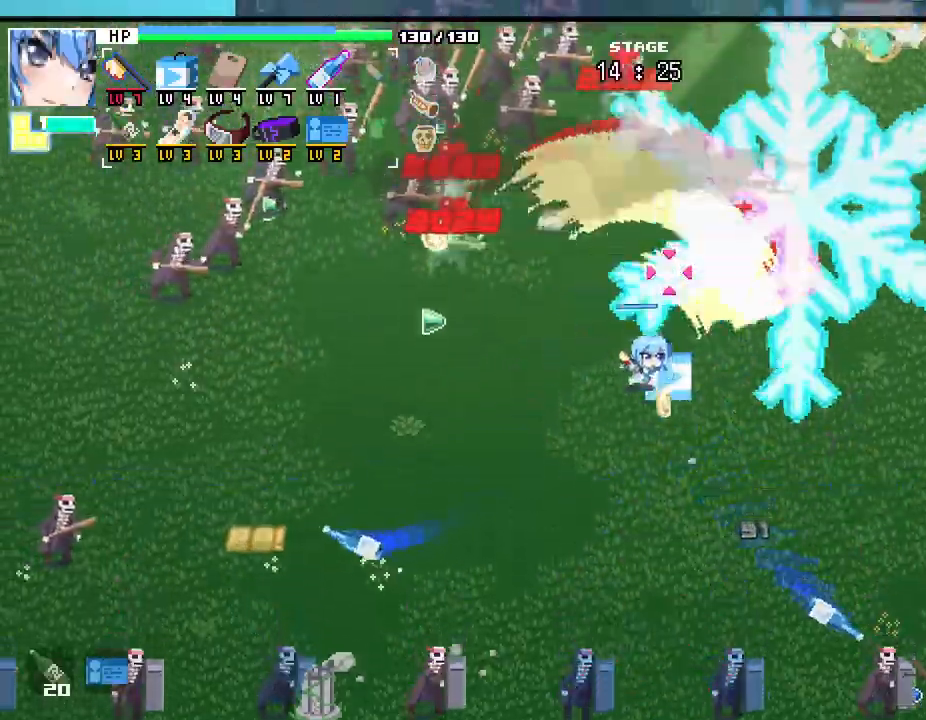
{"keys": [], "mouse": [], "events": [[150, "a", "down"], [350, "a", "up"], [400, "w", "up"]]}
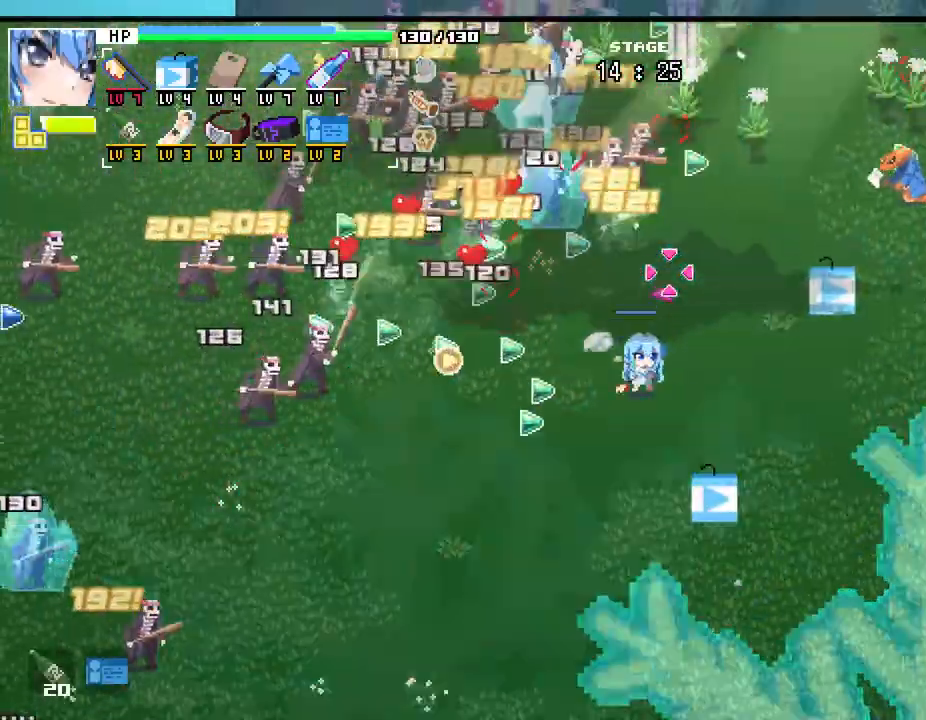
{"keys": ["a"], "mouse": [], "events": [[17, "a", "down"], [100, "s", "down"], [483, "s", "up"]]}
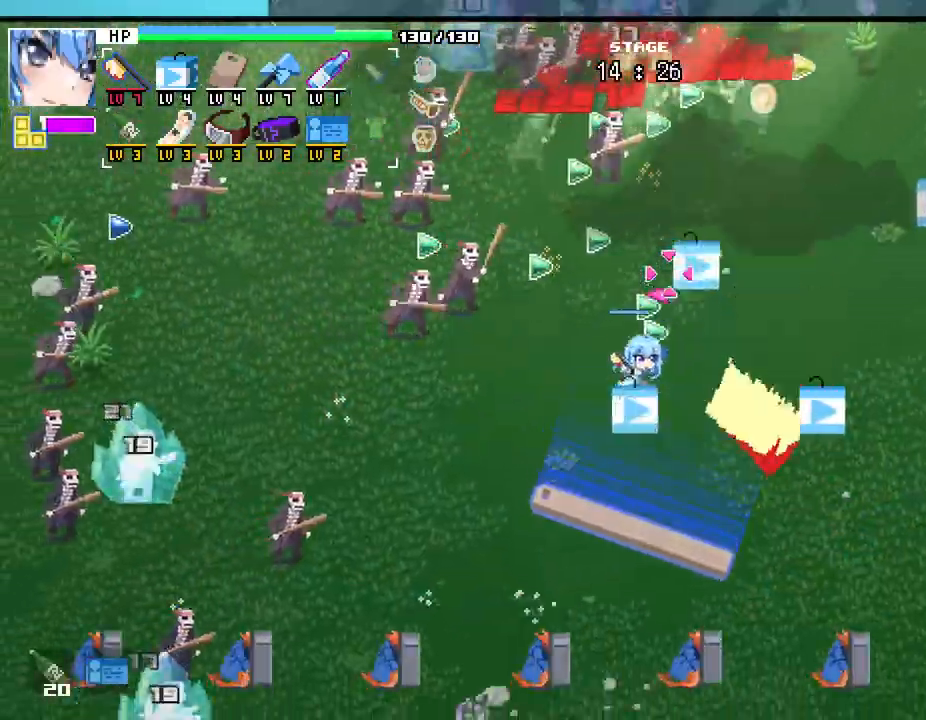
{"keys": ["d", "s"], "mouse": [], "events": [[200, "w", "down"], [217, "a", "up"], [283, "d", "down"], [333, "w", "up"], [483, "s", "down"]]}
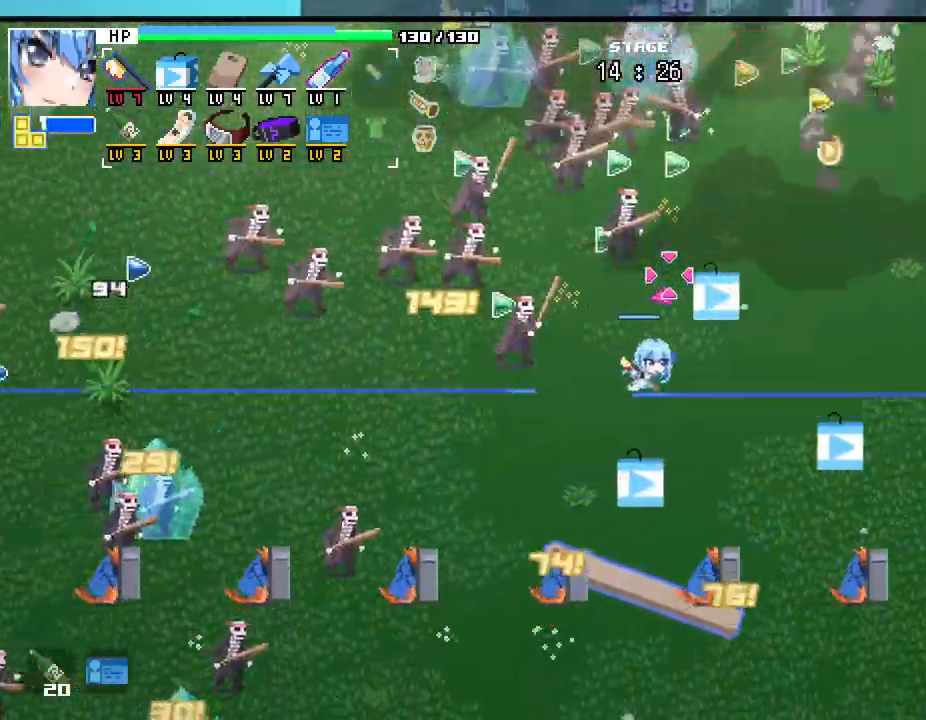
{"keys": ["s"], "mouse": []}
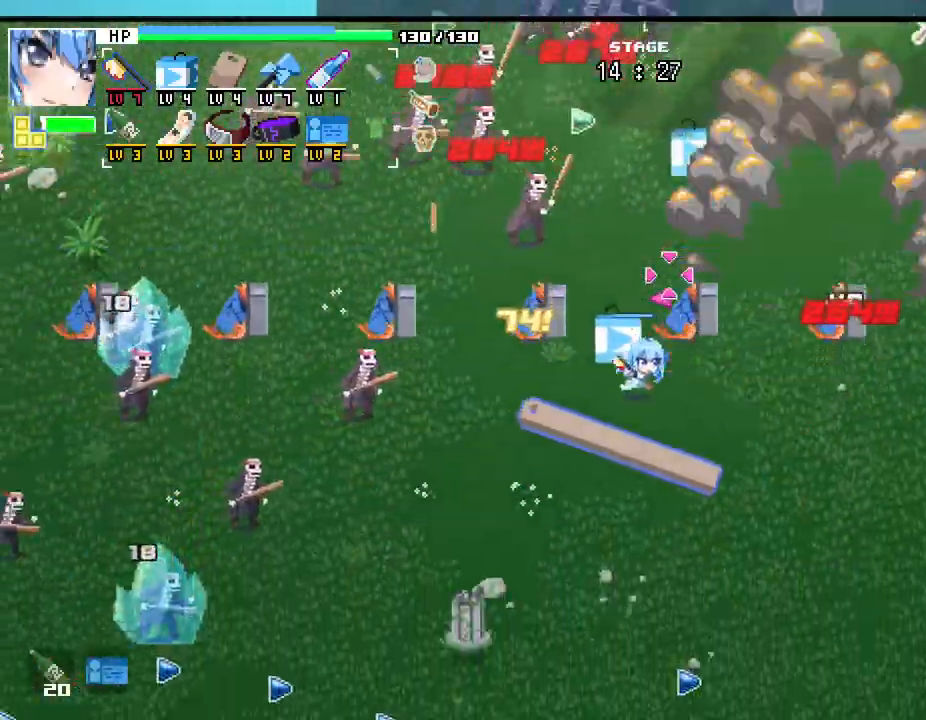
{"keys": ["s"], "mouse": [], "events": []}
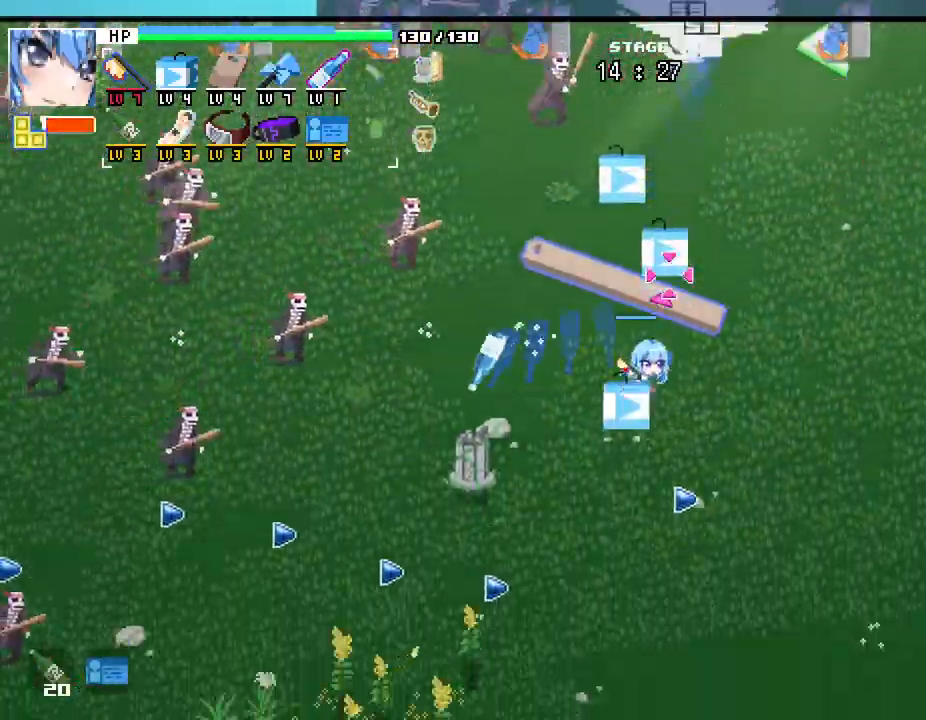
{"keys": ["d", "w"], "mouse": [], "events": [[283, "s", "up"], [317, "a", "down"], [433, "a", "up"], [433, "w", "down"], [483, "d", "down"]]}
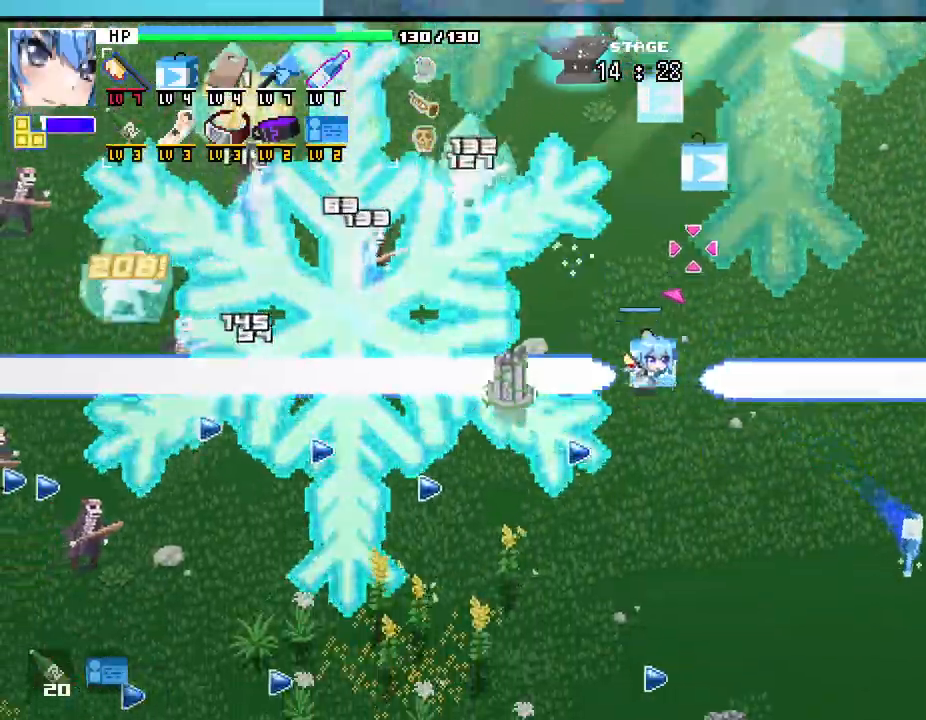
{"keys": ["w"], "mouse": [], "events": [[200, "d", "up"]]}
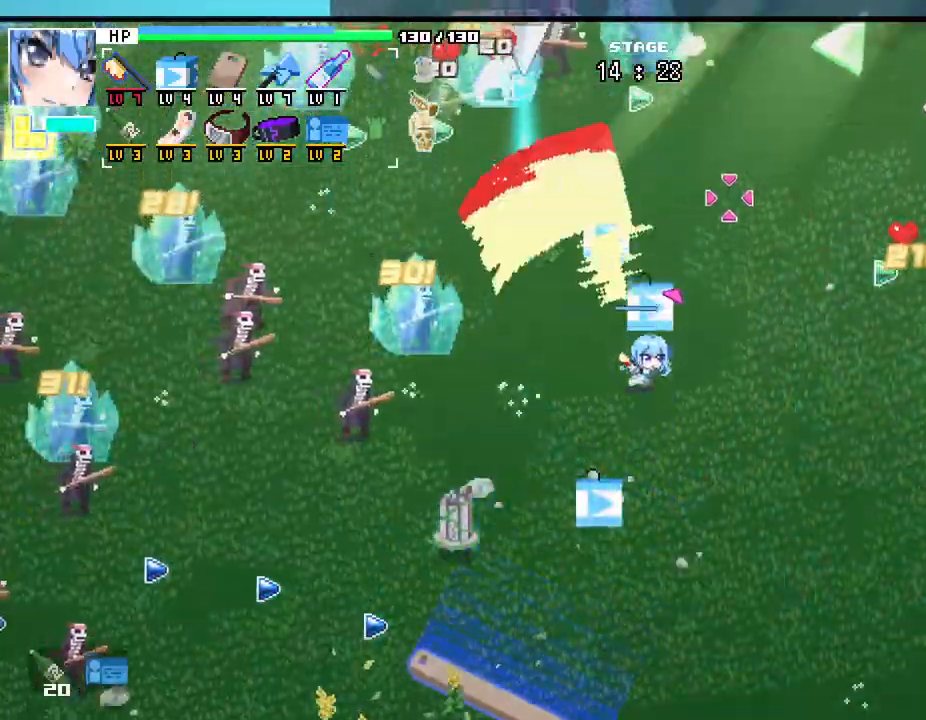
{"keys": ["a", "w"], "mouse": [], "events": [[83, "a", "down"]]}